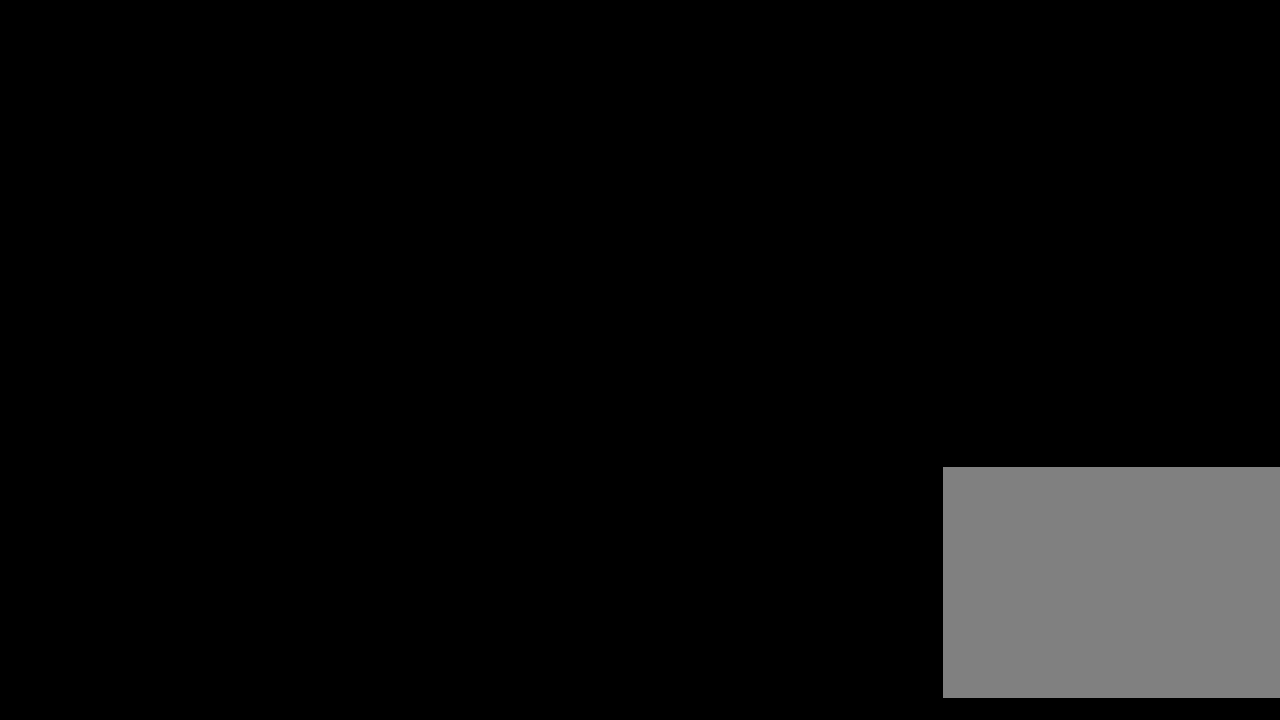
Gameplay with a controller (PlayStation layout); each line is a JSON object with the inputs held at the frame after it. "events" lists button and stick changes between this image and that frame as [ms after this image, input, new state], when the widget could be followed in between. Not read: HOME L2 L3 R2 R3 left_stick other_buttons right_stick.
{"buttons": [], "events": []}
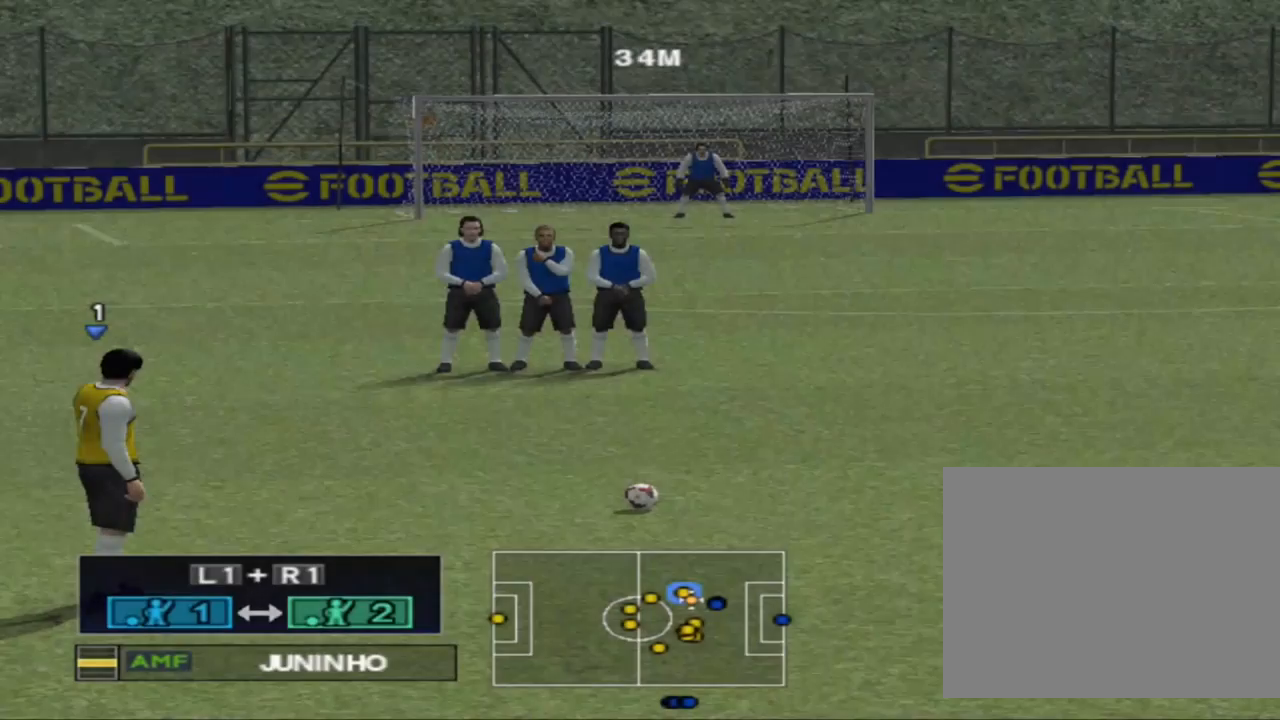
{"buttons": ["DPAD_UP"], "events": [[300, "DPAD_UP", "down"]]}
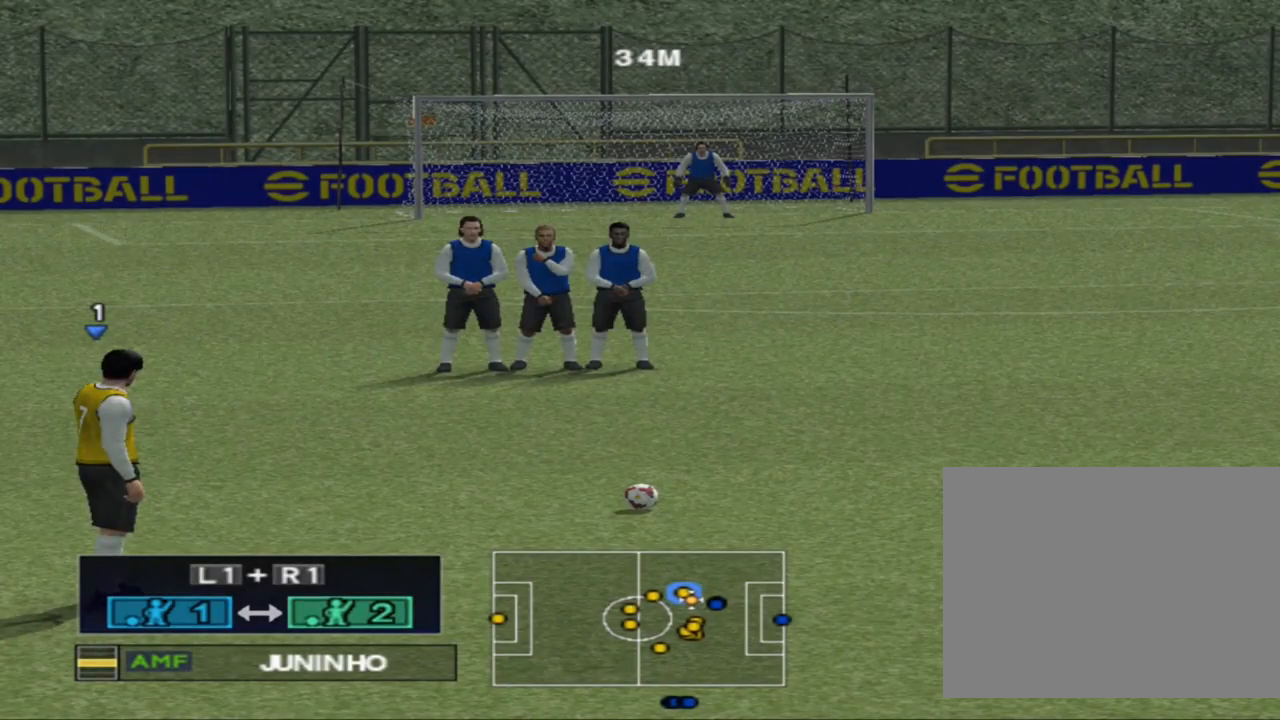
{"buttons": ["SQUARE", "DPAD_UP"], "events": [[467, "SQUARE", "down"]]}
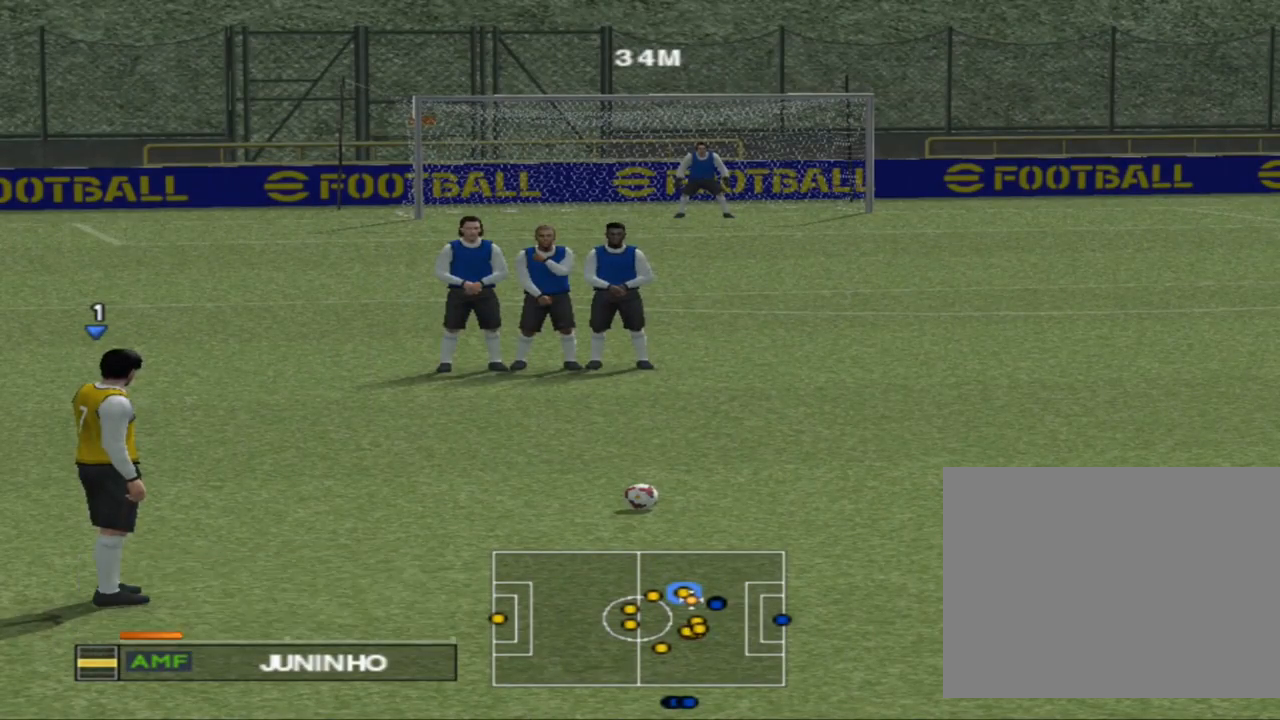
{"buttons": ["DPAD_UP"], "events": [[233, "SQUARE", "up"]]}
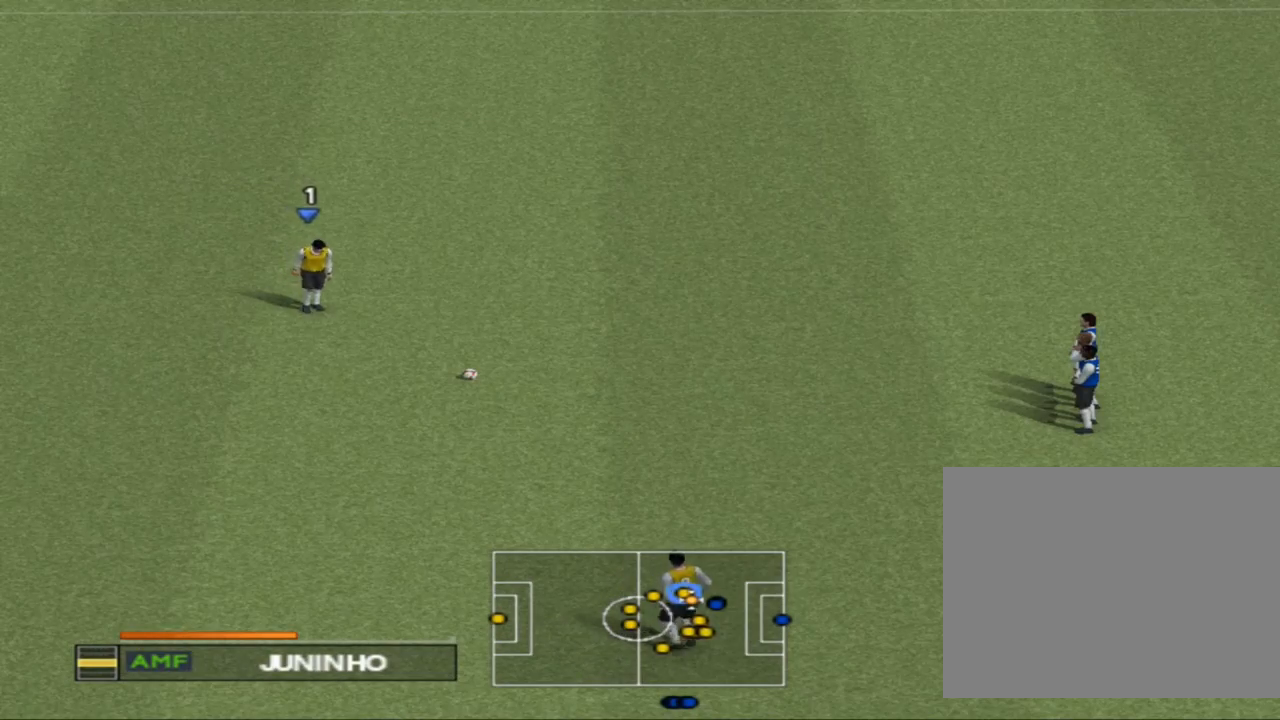
{"buttons": ["DPAD_UP"], "events": []}
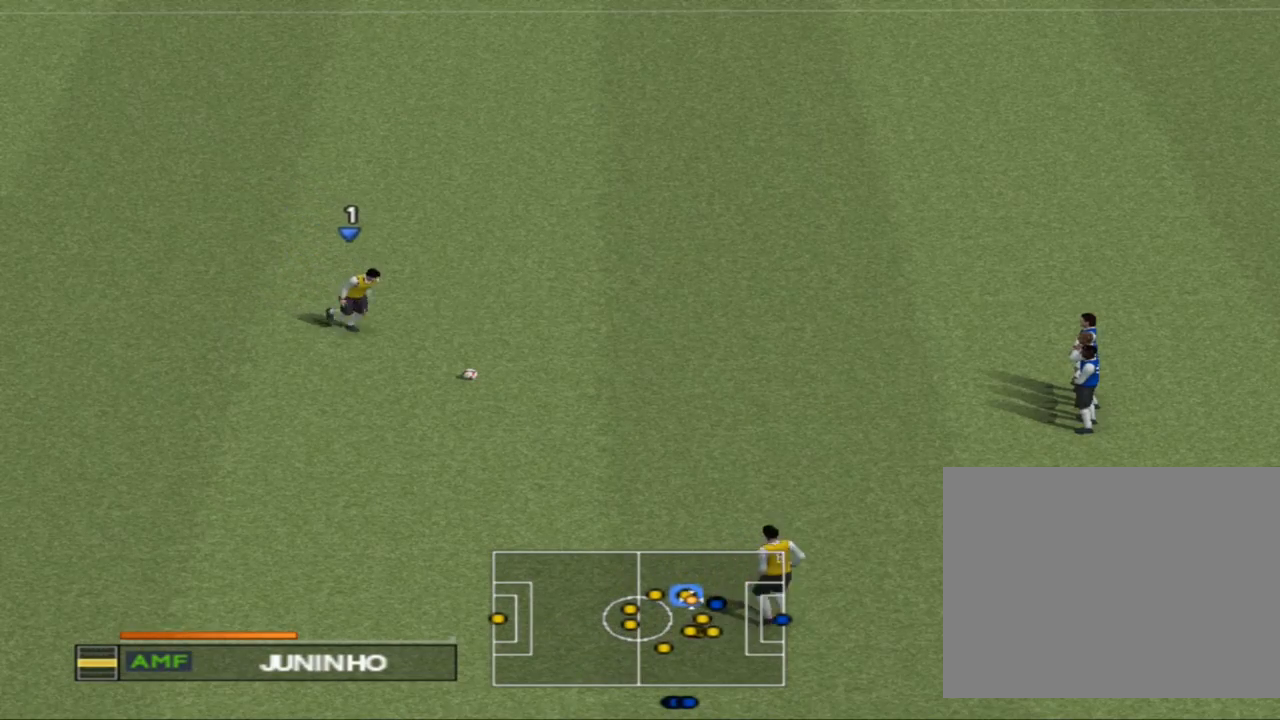
{"buttons": ["SQUARE", "DPAD_UP"], "events": [[283, "SQUARE", "down"]]}
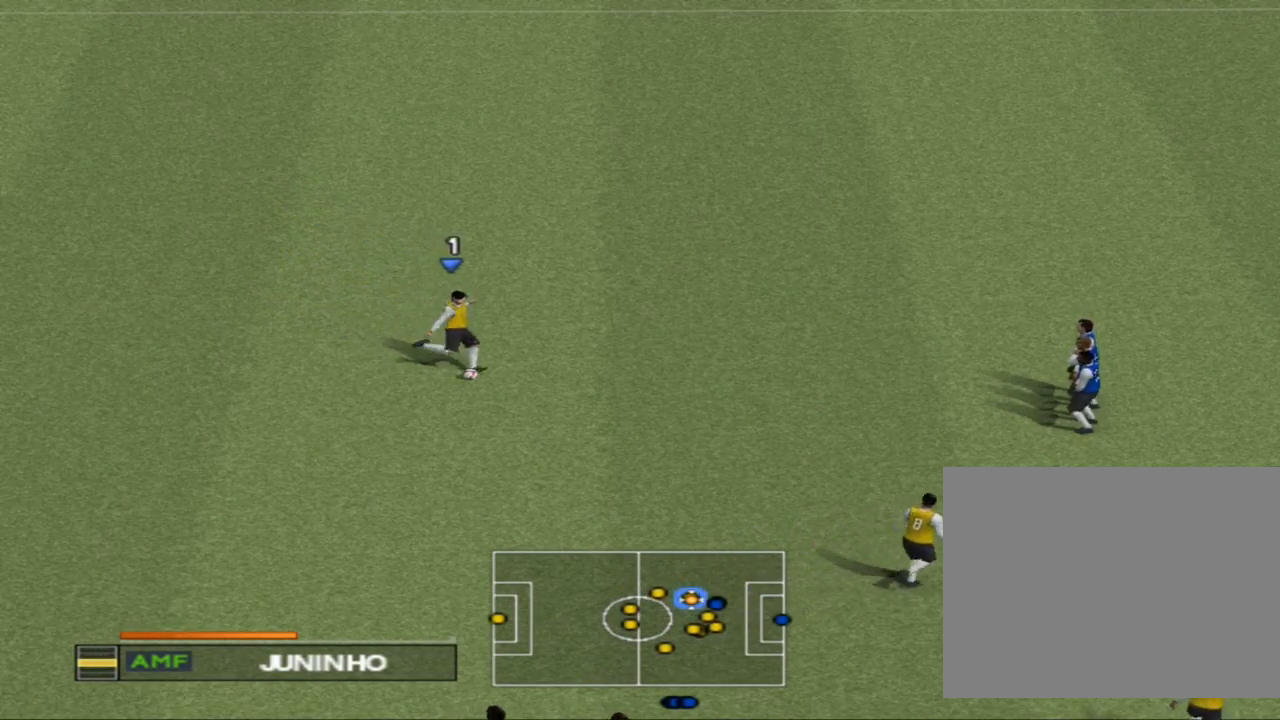
{"buttons": [], "events": [[50, "DPAD_UP", "up"], [50, "SQUARE", "up"]]}
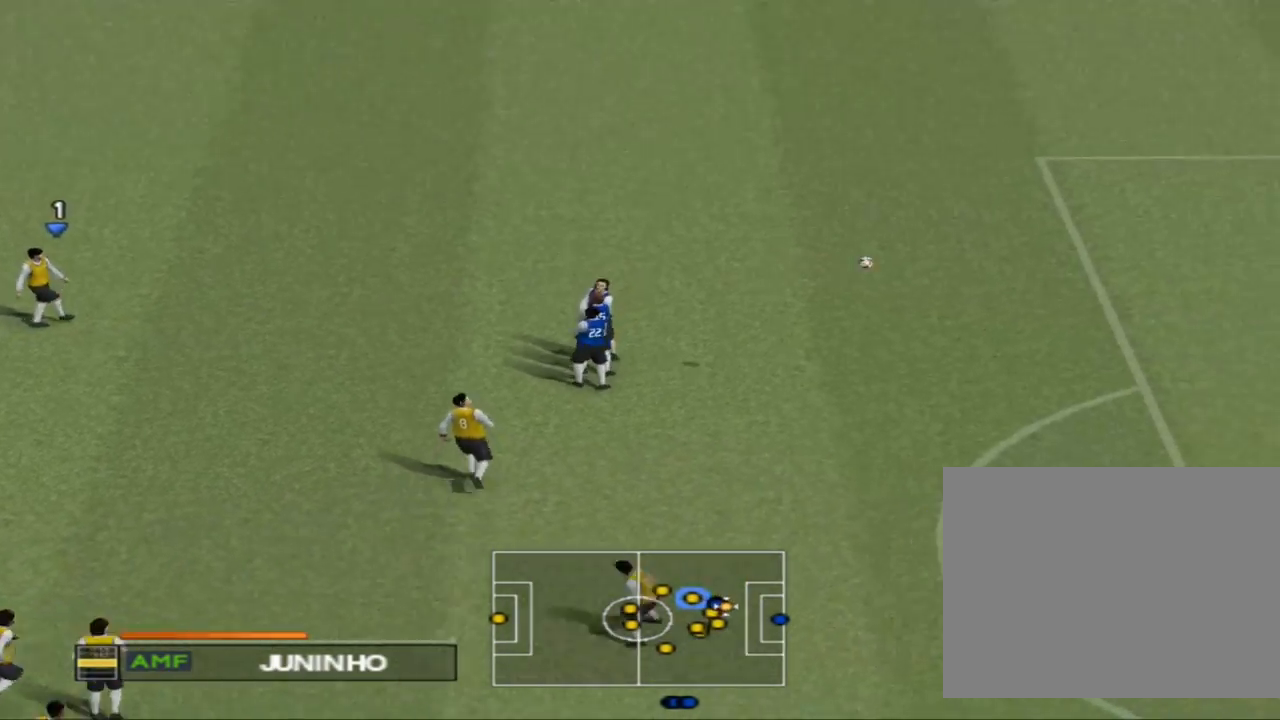
{"buttons": [], "events": []}
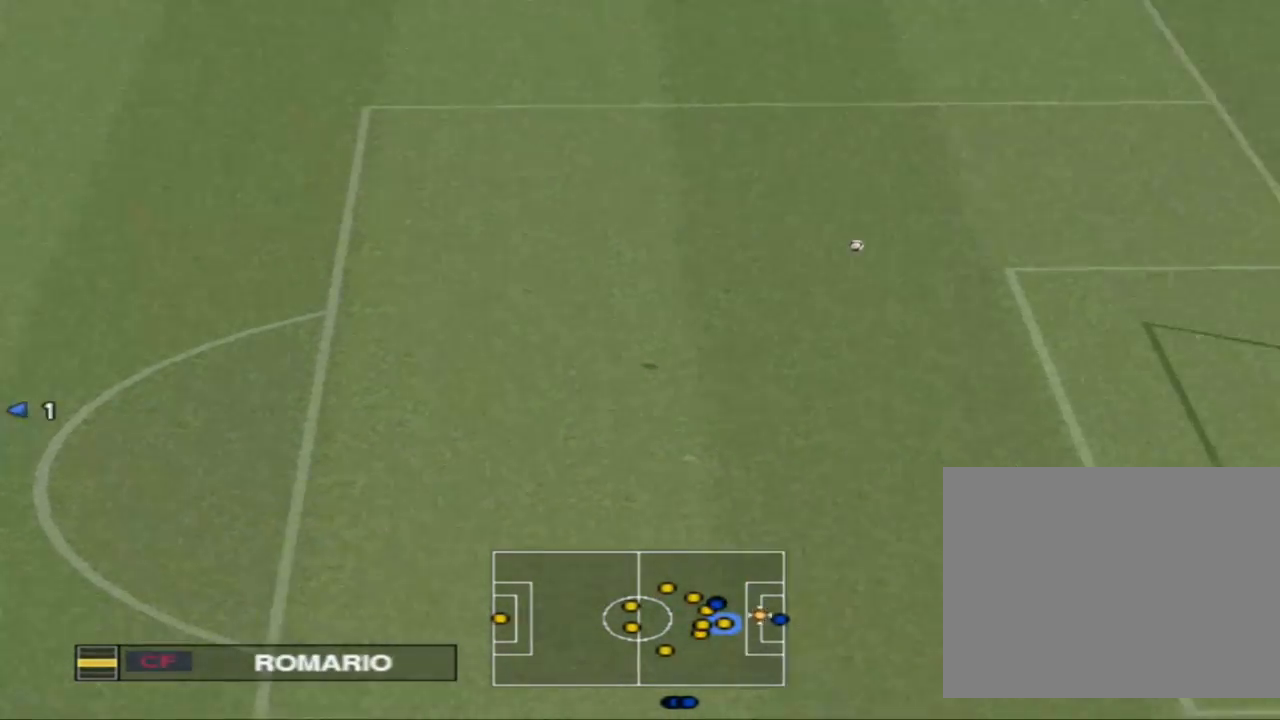
{"buttons": [], "events": []}
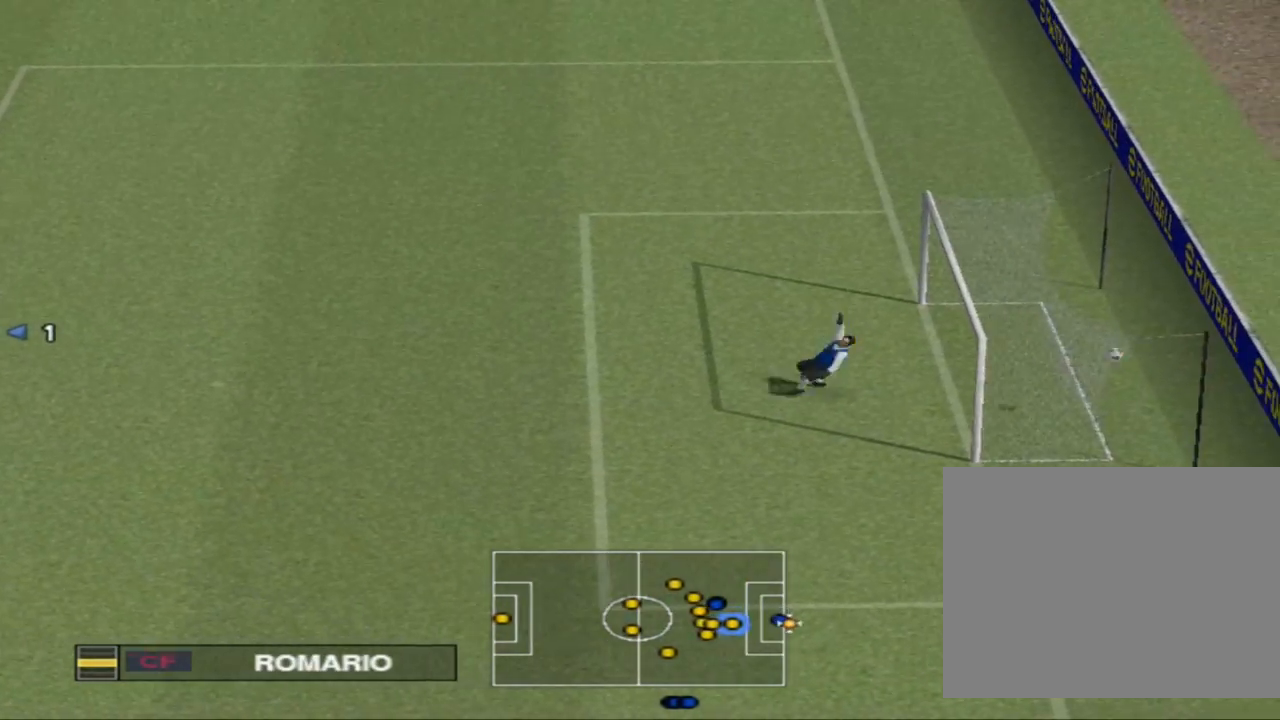
{"buttons": [], "events": []}
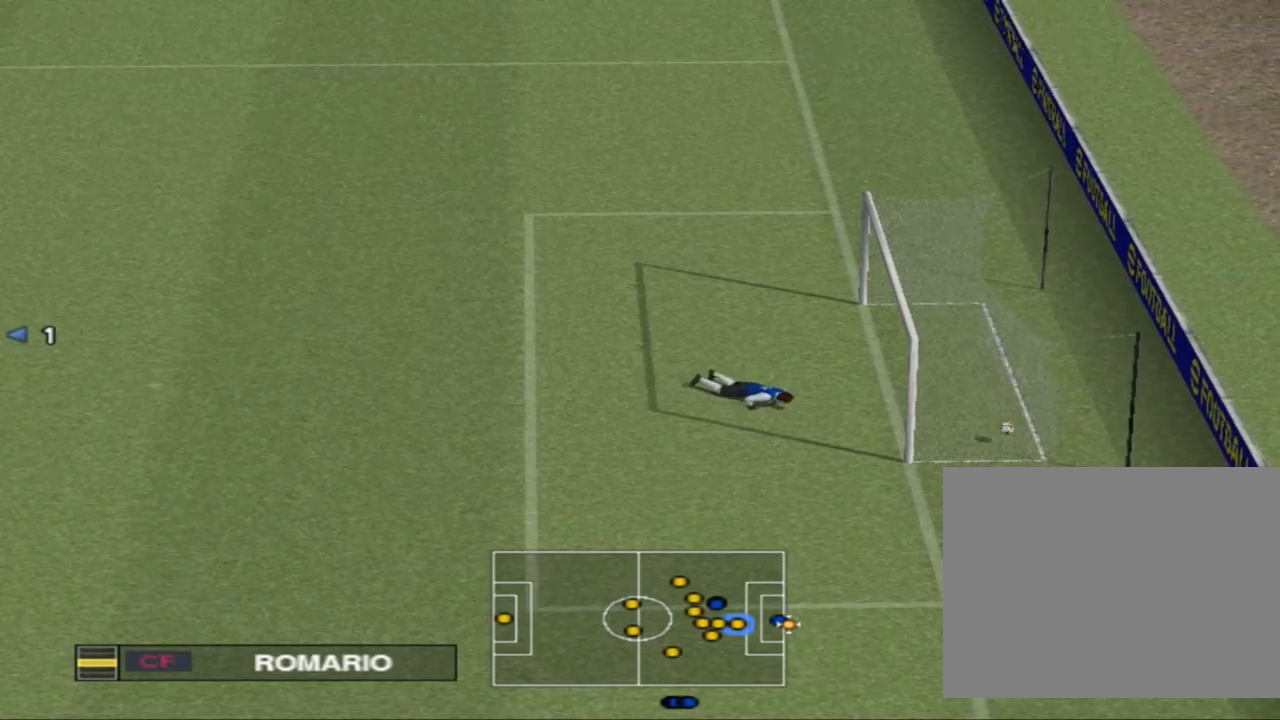
{"buttons": [], "events": []}
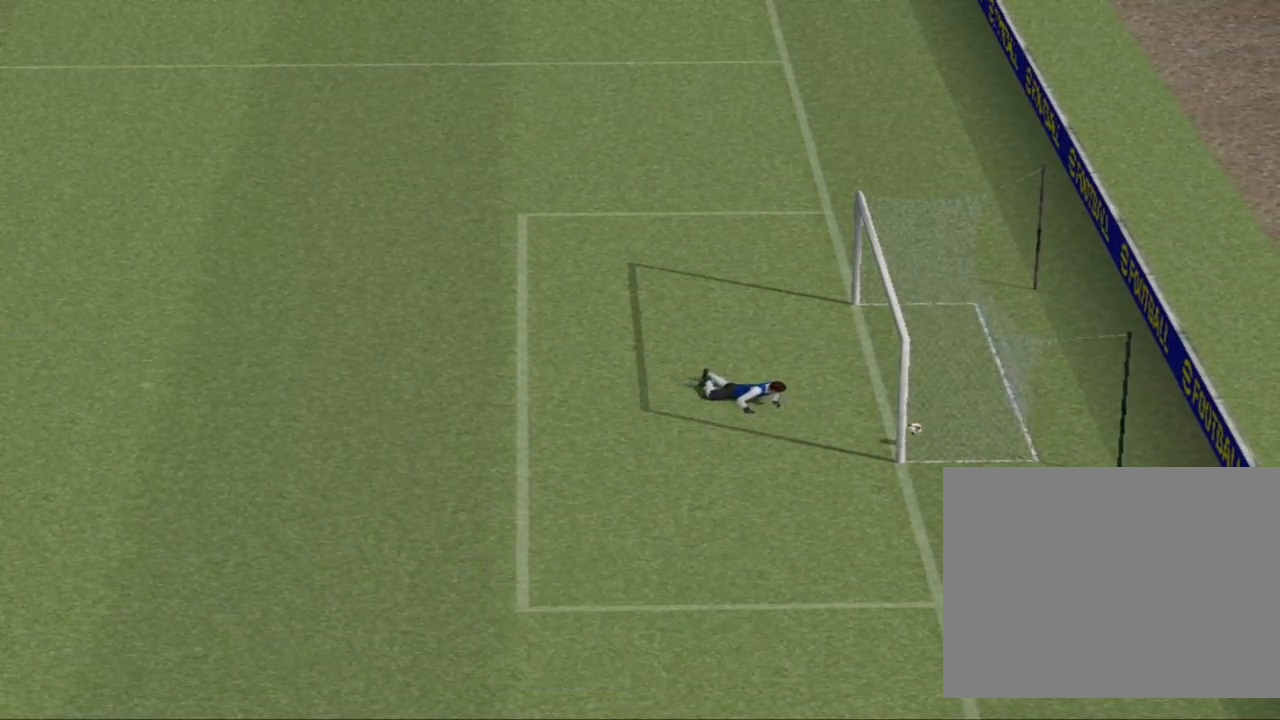
{"buttons": [], "events": []}
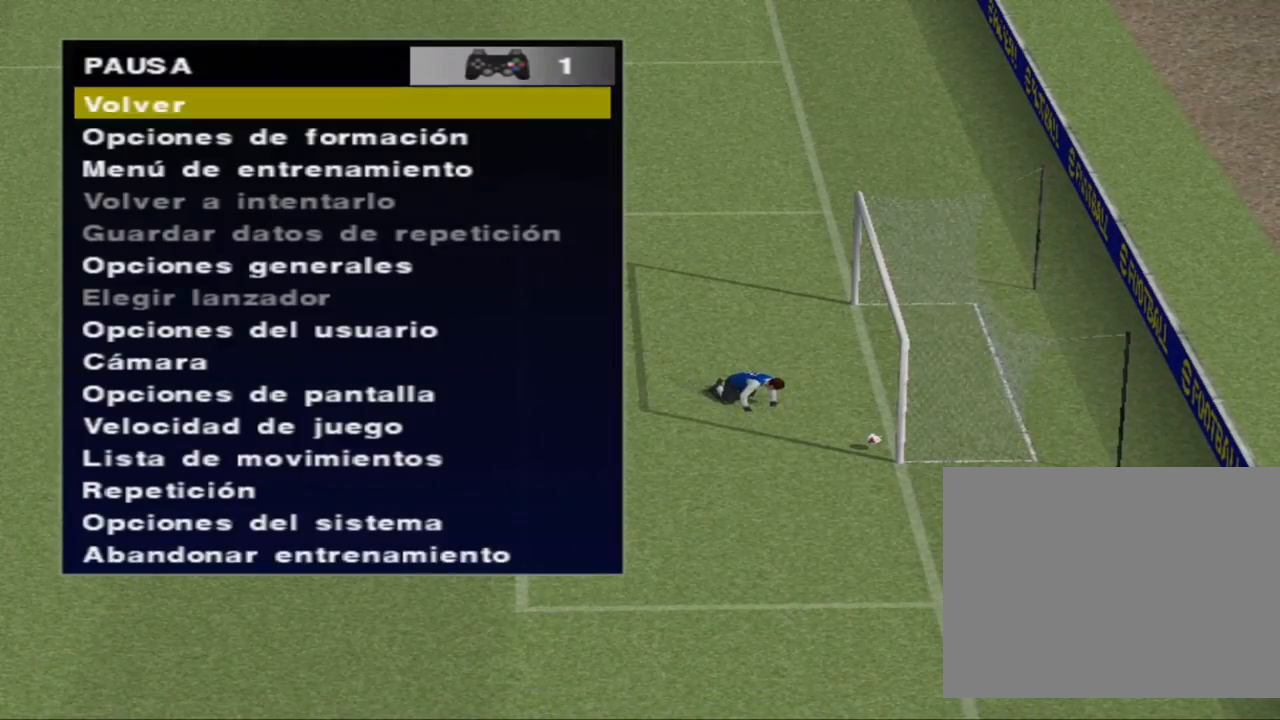
{"buttons": [], "events": []}